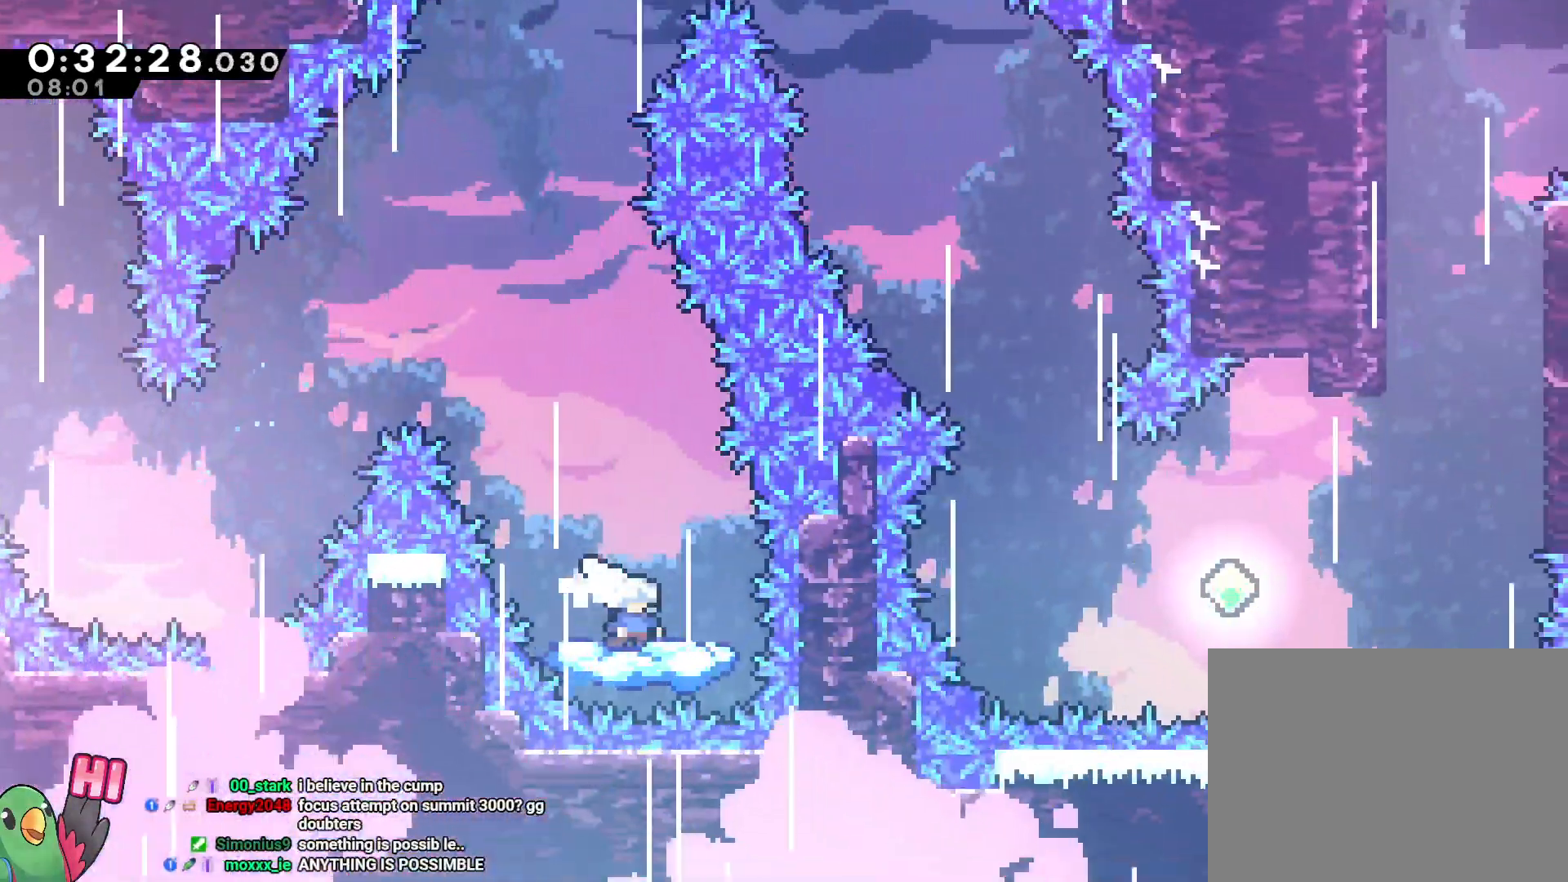
Gameplay with a controller (Nintendo layout); each line is a JSON object with the inputs held at the frame after it (dt_ms = milliseconds from this image to that frame). "events" lists button and stick changes between this image and that frame as [ms after this image, input, new state], when the widget could be followed in between. Not read: A DPAD_LEFT DPAD_UP HOME L3 R2 R3 SELECT START.
{"dt_ms": 1000, "buttons": ["L2"], "left_stick": "up-right", "right_stick": "center"}
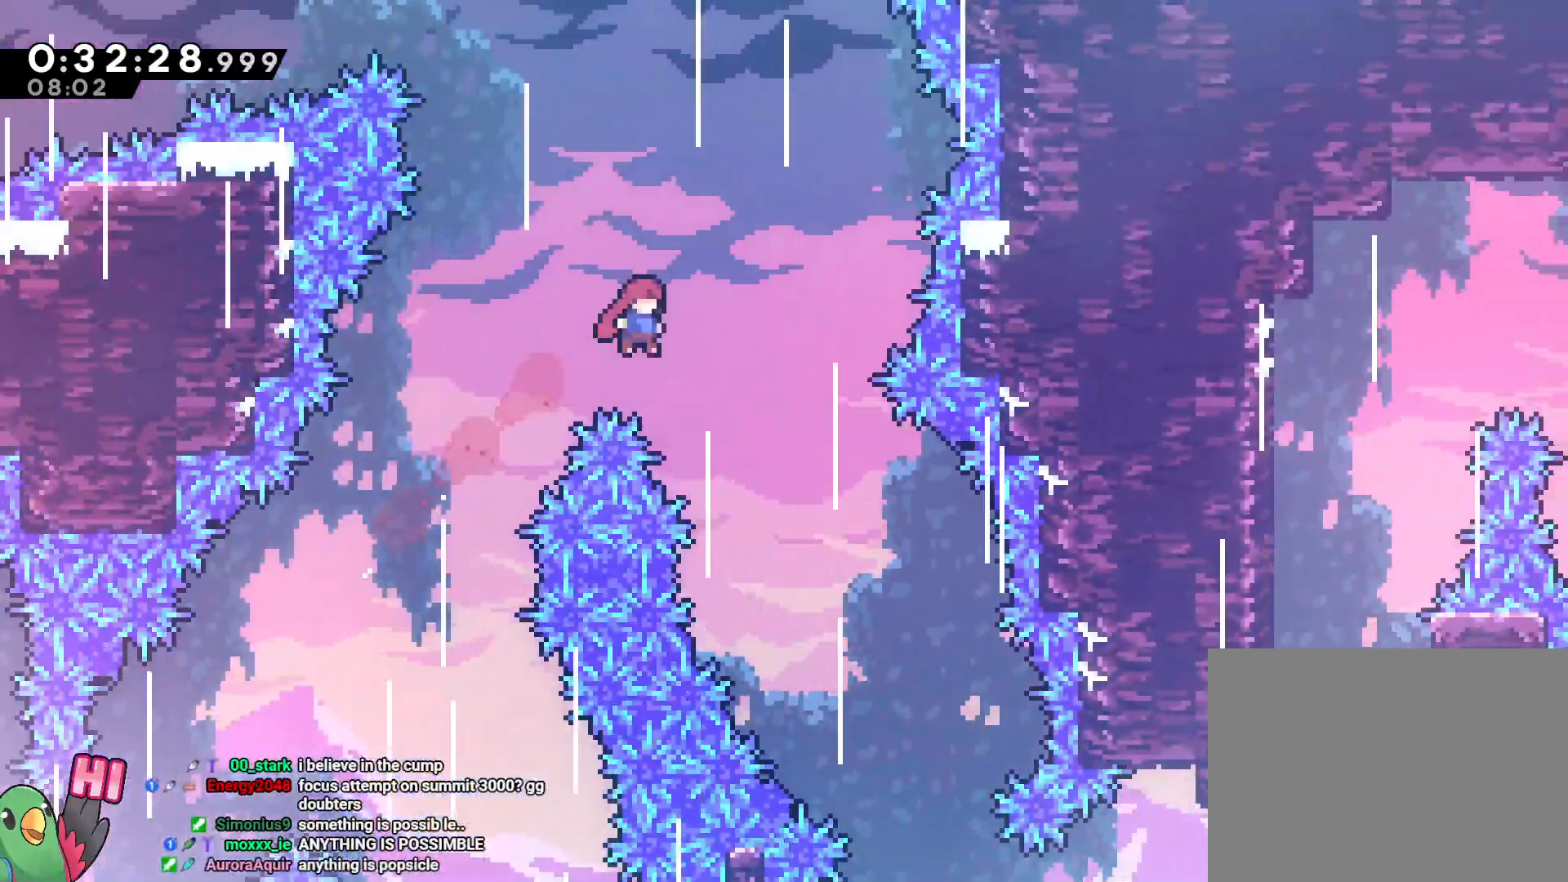
{"dt_ms": 500, "buttons": ["L2"], "left_stick": "up-right", "right_stick": "center", "events": []}
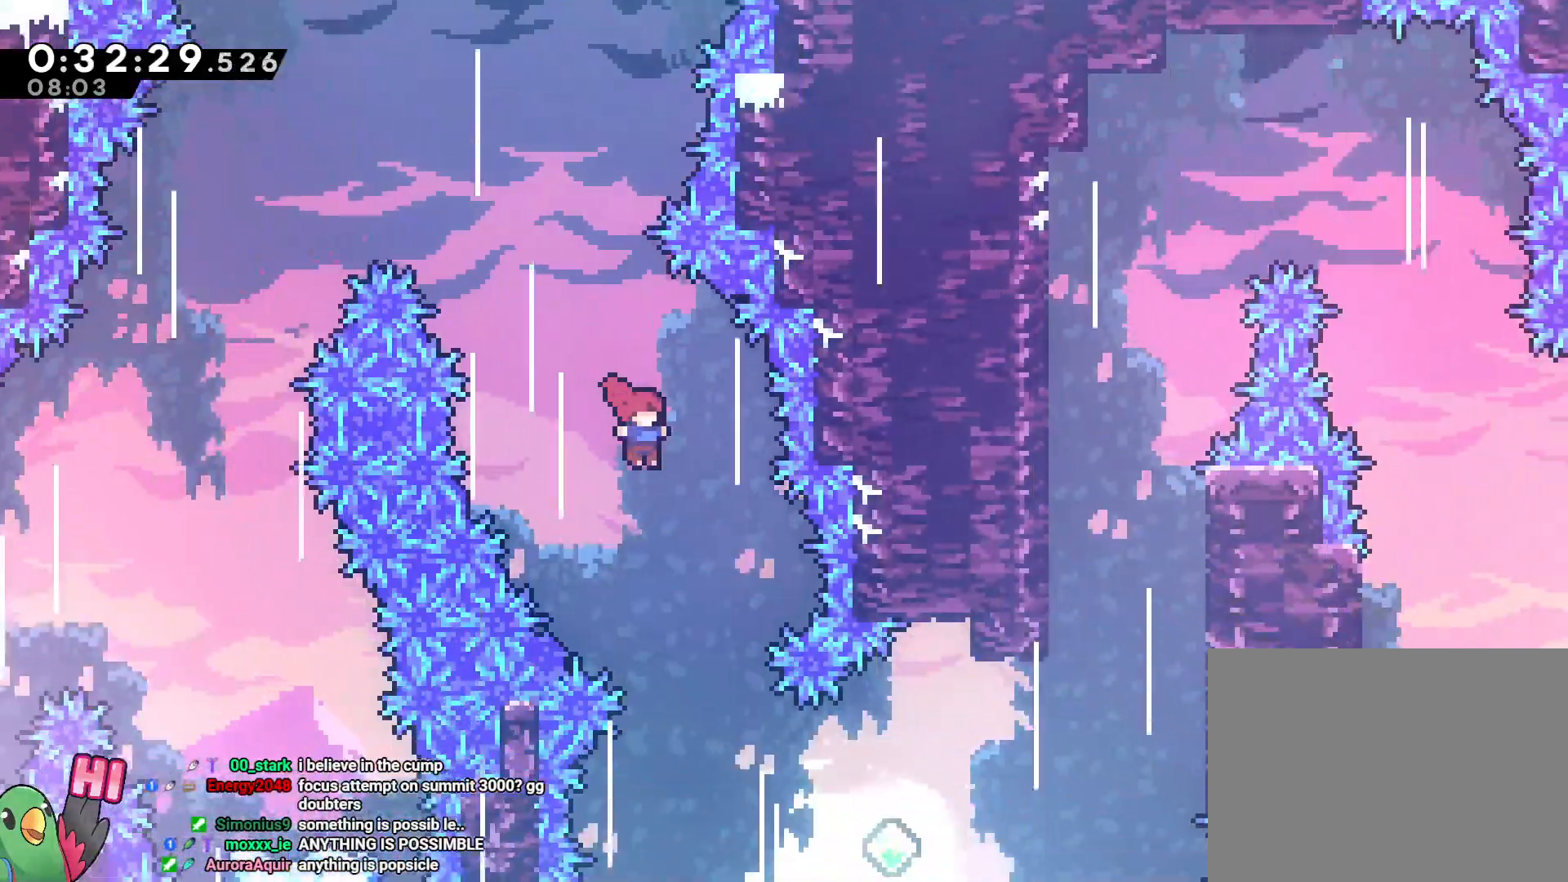
{"dt_ms": 500, "buttons": ["L2"], "left_stick": "up-right", "right_stick": "center", "events": [[33, "left_stick", "center"], [83, "DPAD_RIGHT", "down"], [133, "DPAD_RIGHT", "up"], [367, "left_stick", "up-right"]]}
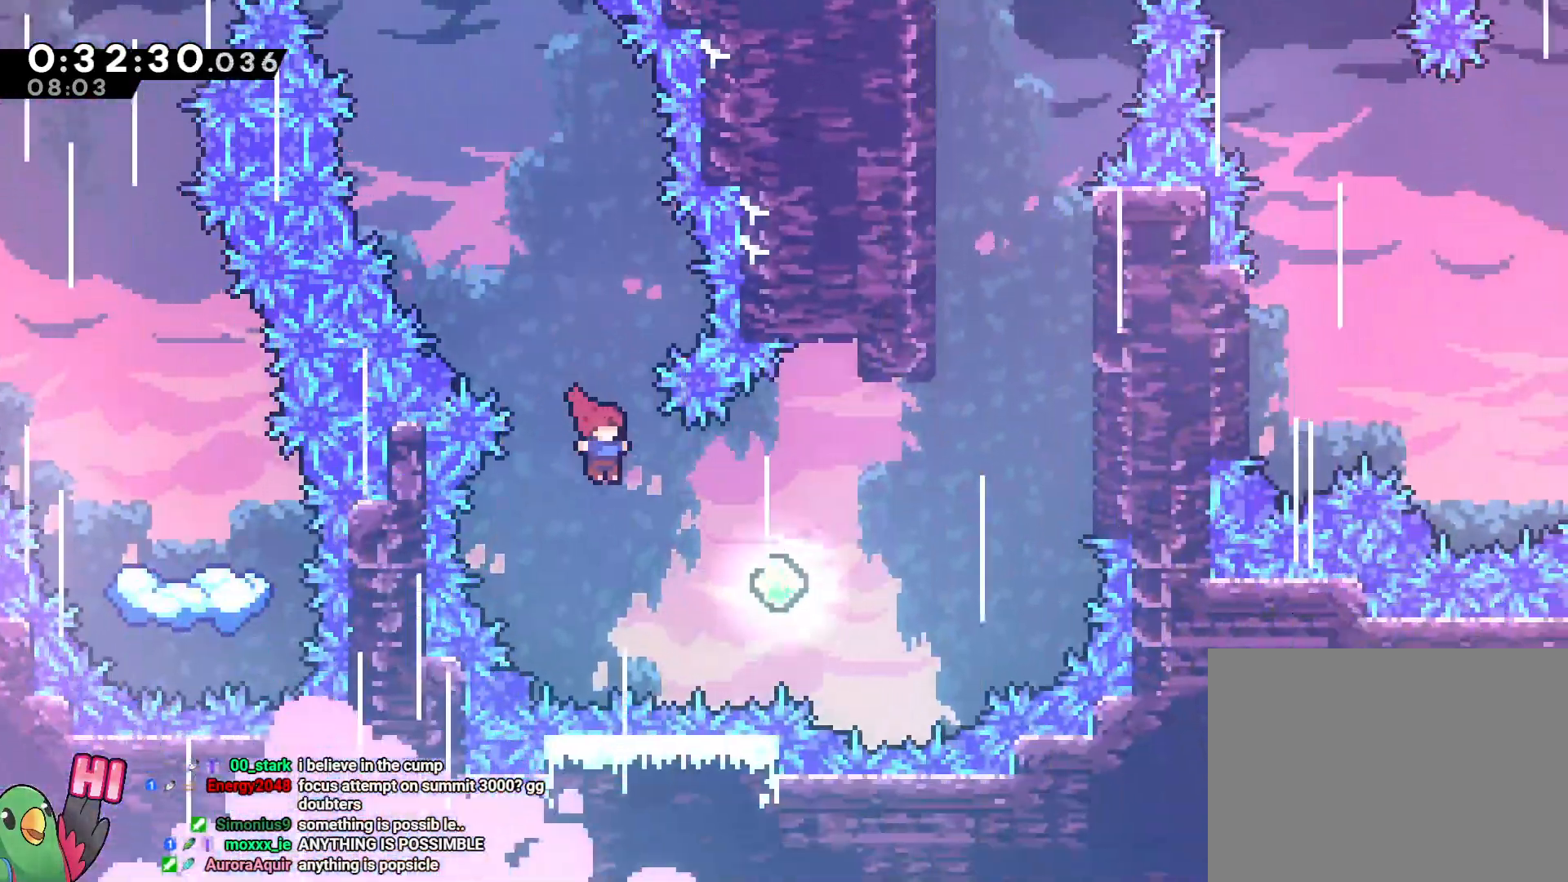
{"dt_ms": 1000, "buttons": ["R1"], "left_stick": "up-right", "right_stick": "center"}
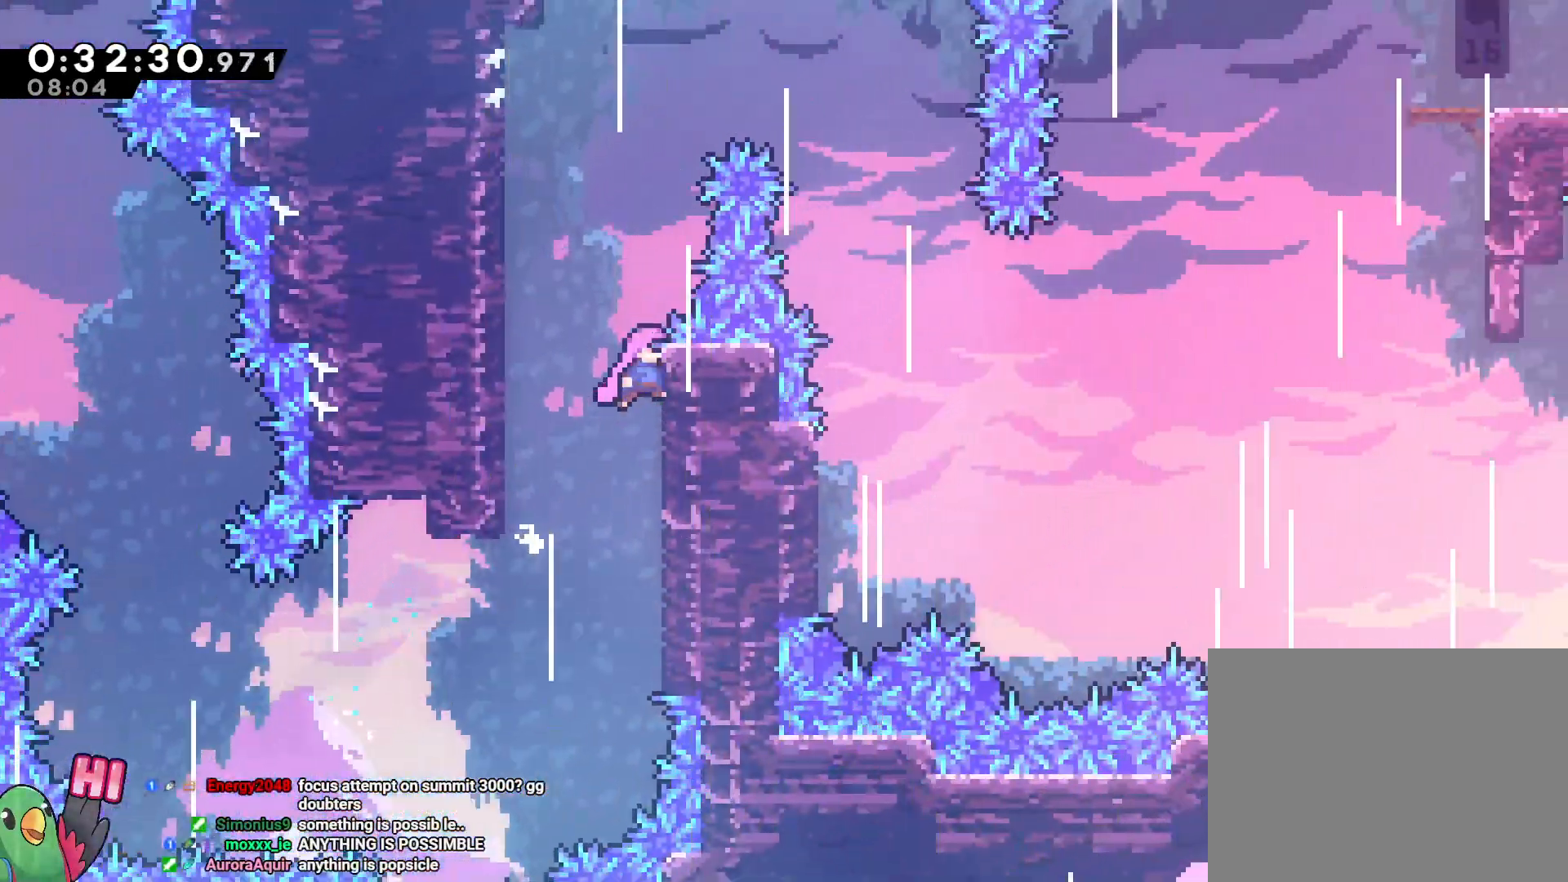
{"dt_ms": 500, "buttons": [], "left_stick": "up-left", "right_stick": "center", "events": [[33, "R1", "up"], [233, "left_stick", "up-left"], [283, "B", "down"], [433, "B", "up"]]}
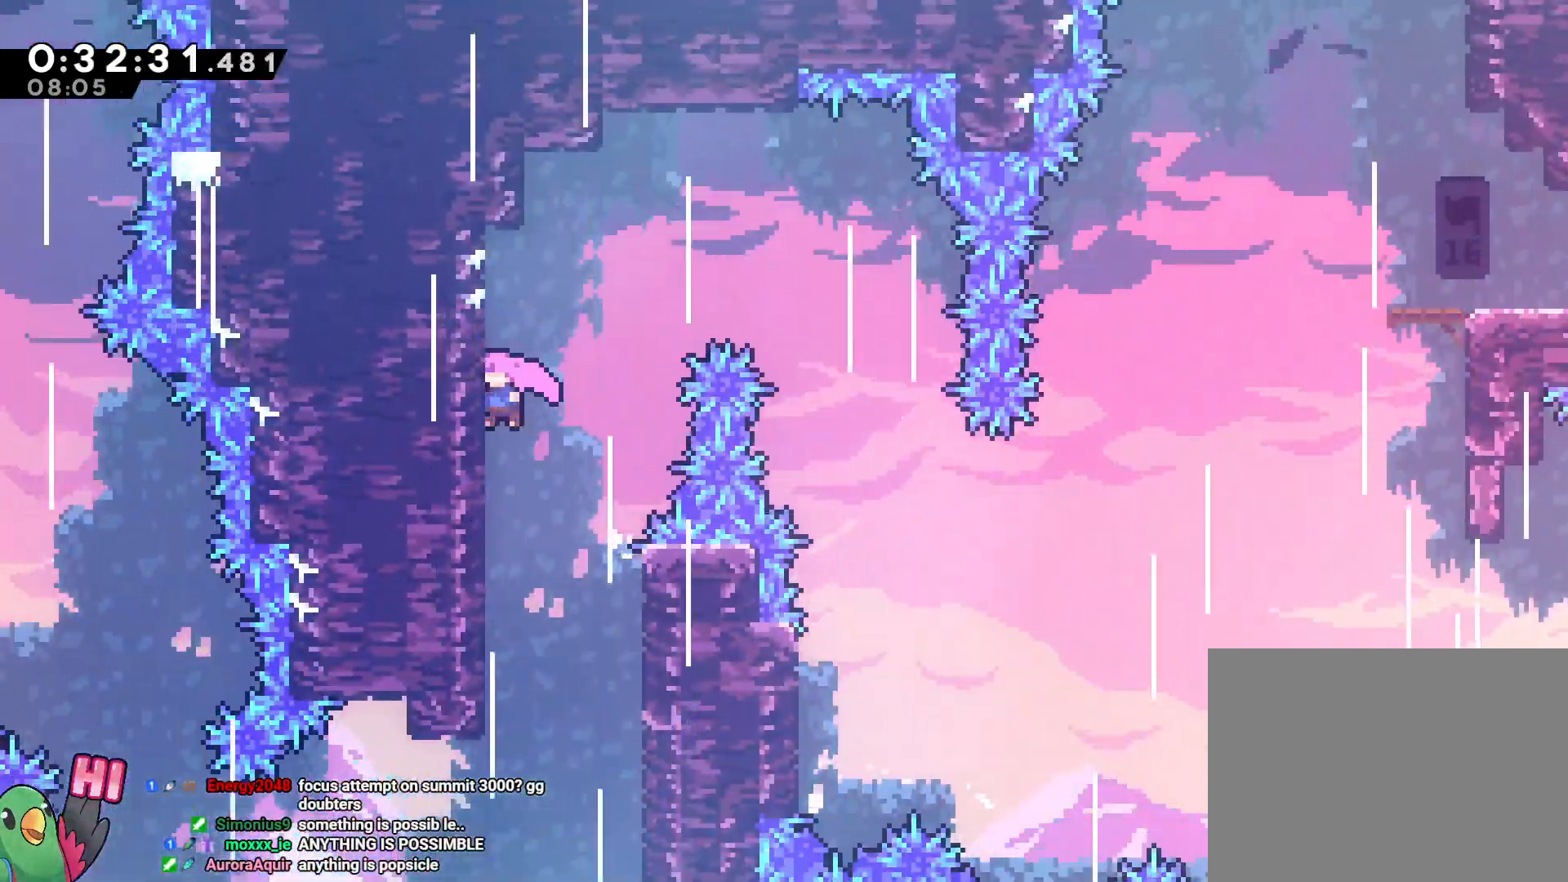
{"dt_ms": 500, "buttons": ["B", "L2"], "left_stick": "right", "right_stick": "center", "events": [[33, "B", "down"], [67, "left_stick", "right"], [283, "L2", "down"]]}
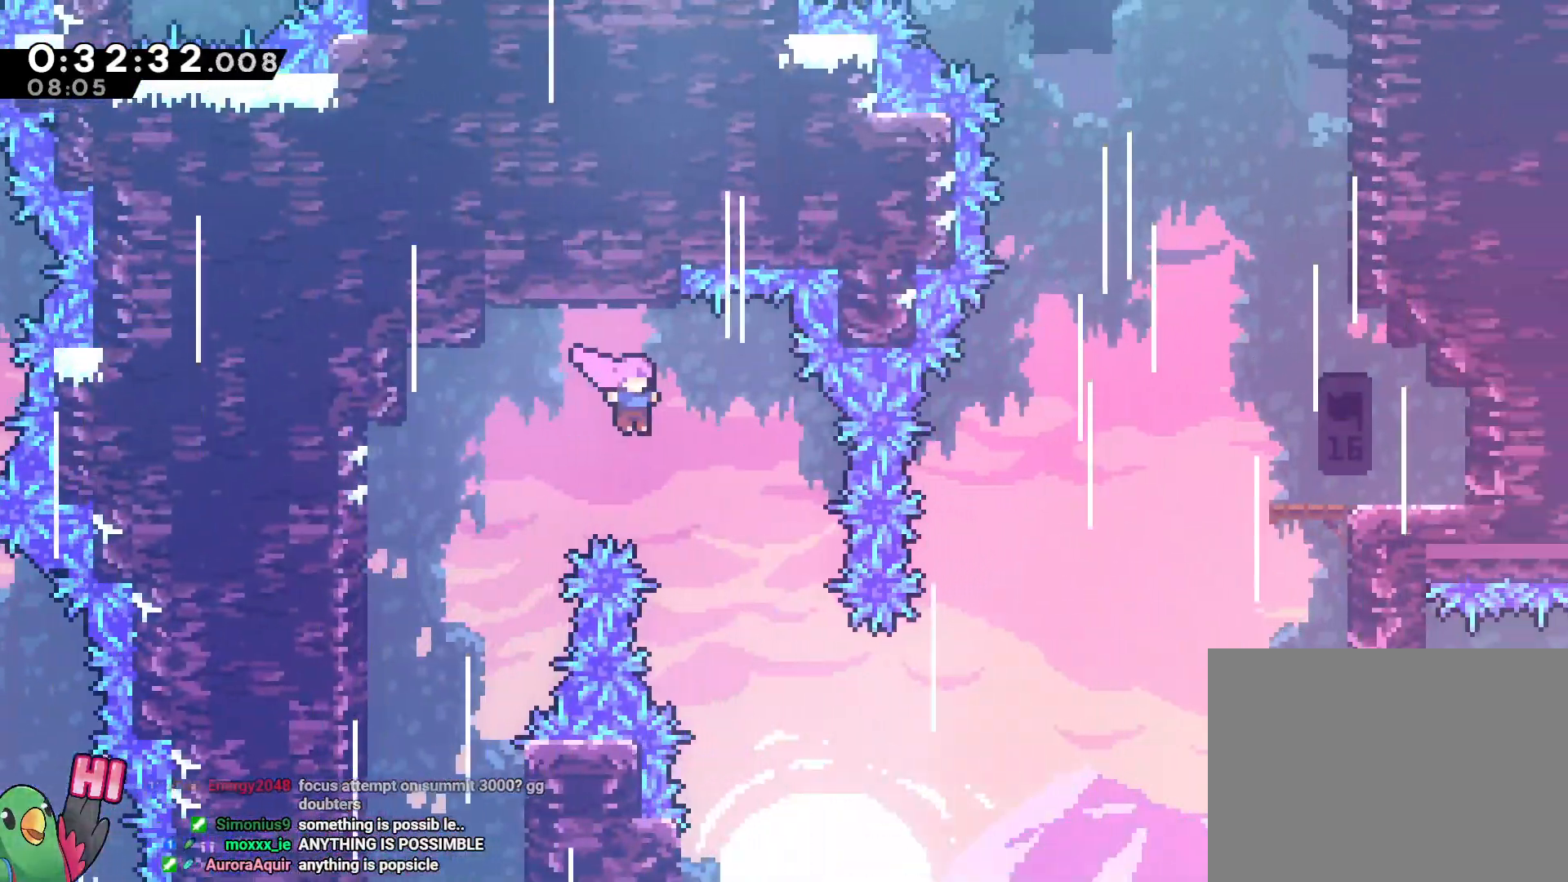
{"dt_ms": 1000, "buttons": ["B", "L2"], "left_stick": "right", "right_stick": "center"}
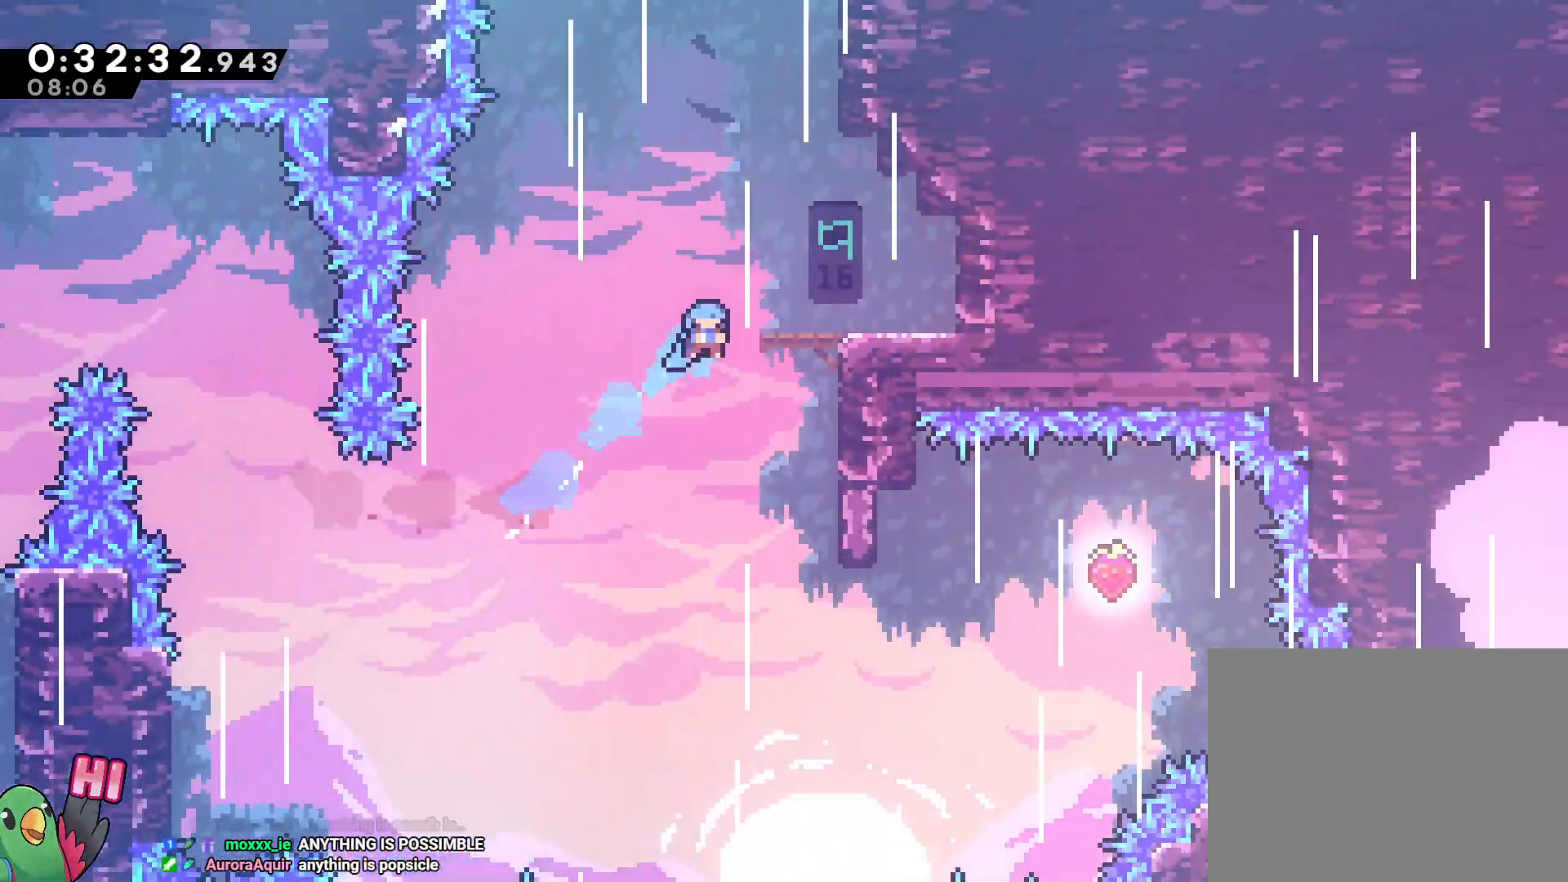
{"dt_ms": 500, "buttons": ["Y"], "left_stick": "up", "right_stick": "center", "events": [[33, "B", "up"], [183, "L2", "up"], [200, "left_stick", "center"], [283, "left_stick", "up"], [367, "Y", "down"]]}
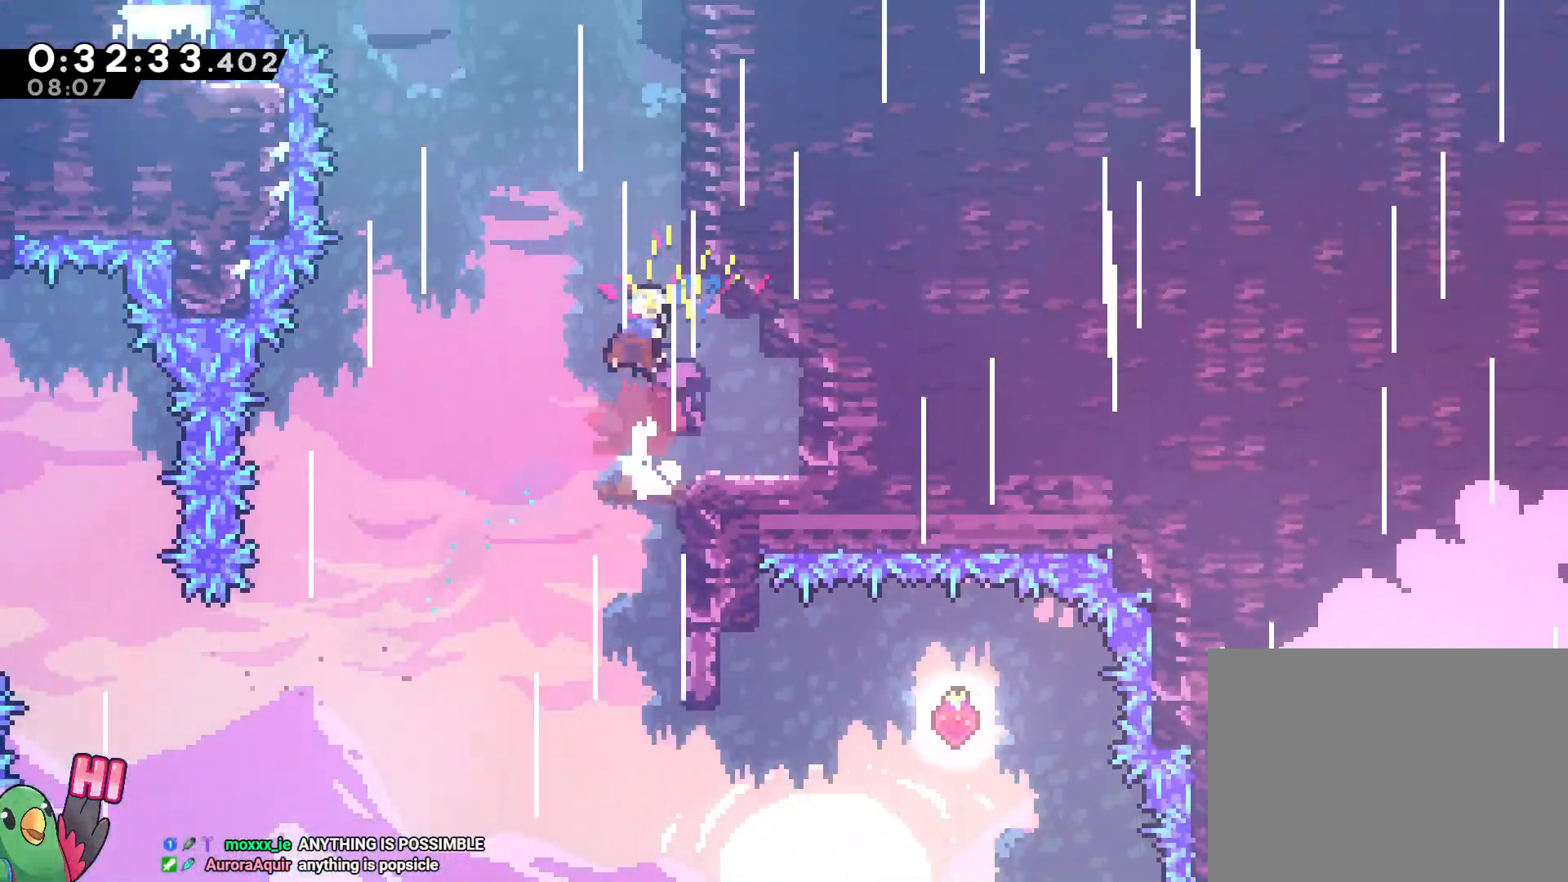
{"dt_ms": 1000, "buttons": ["Y"], "left_stick": "up", "right_stick": "center"}
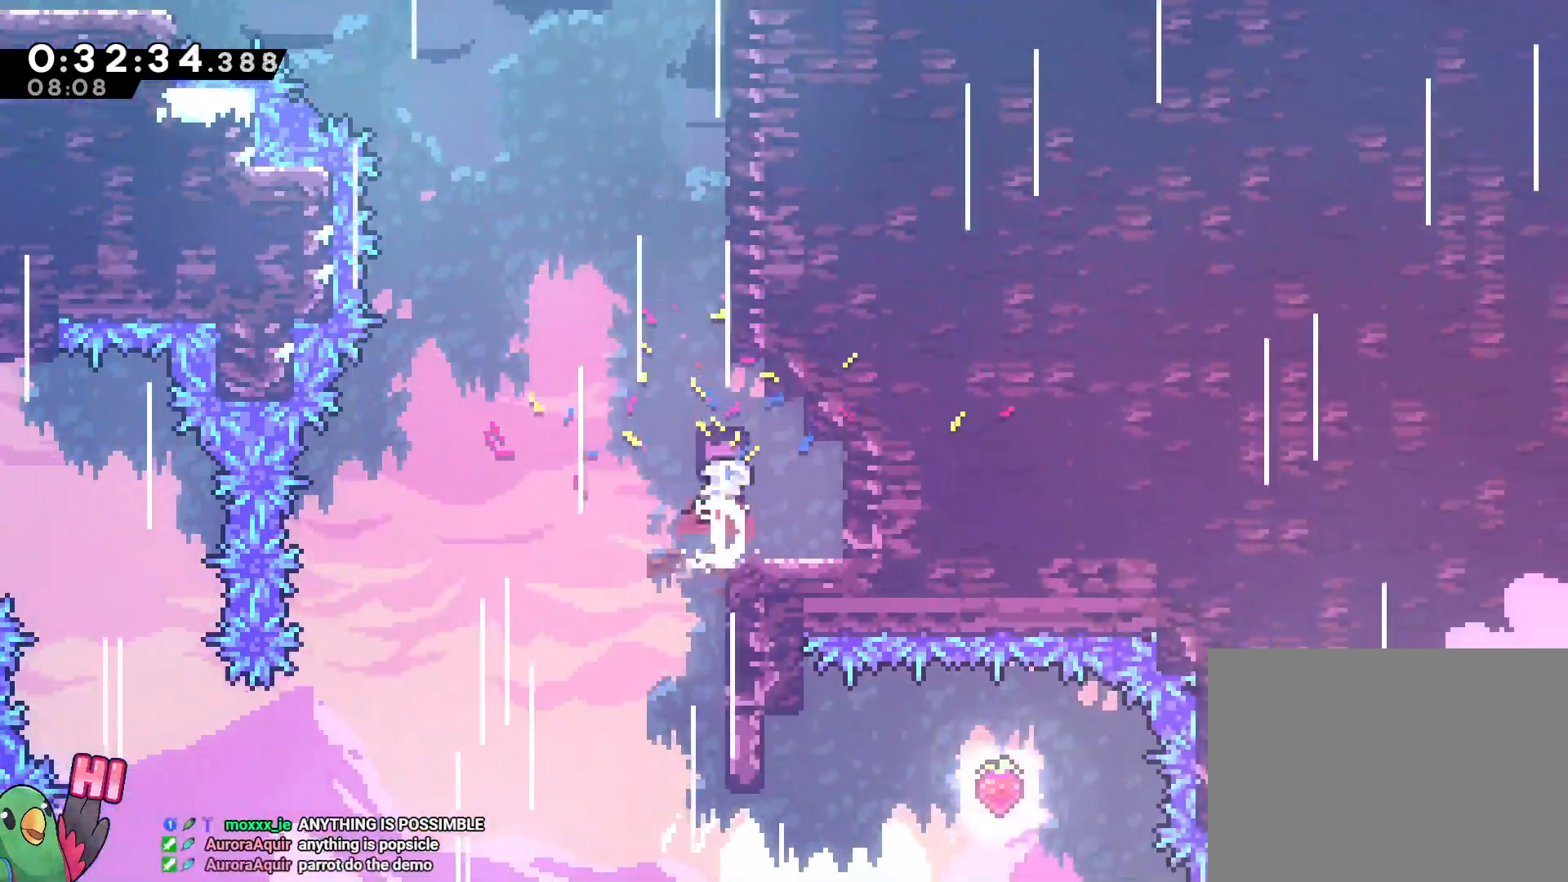
{"dt_ms": 500, "buttons": ["B"], "left_stick": "left", "right_stick": "center"}
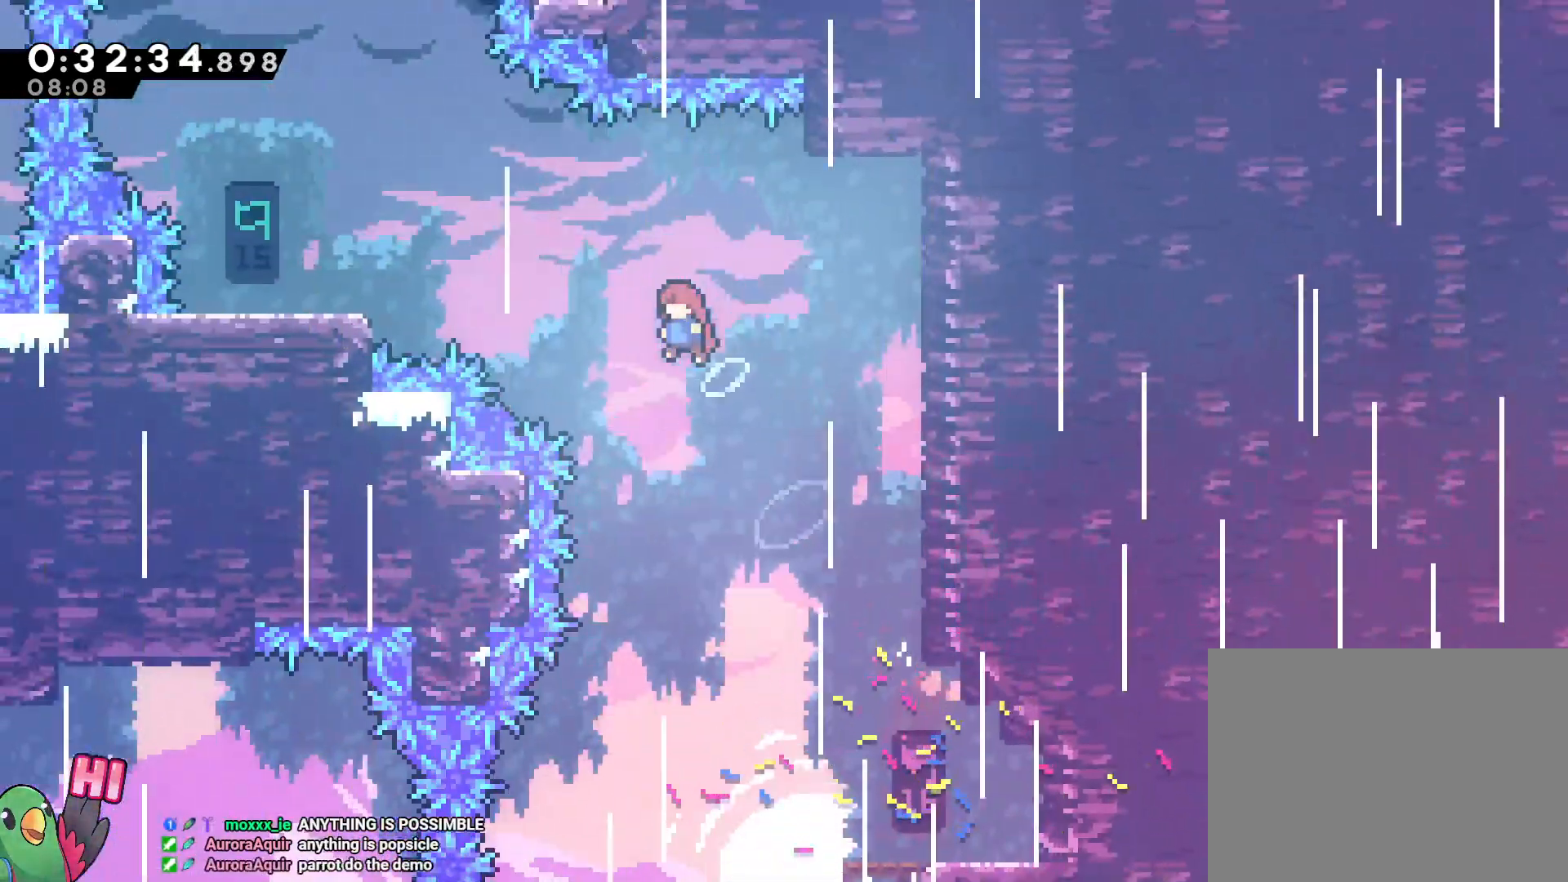
{"dt_ms": 500, "buttons": ["R1"], "left_stick": "left", "right_stick": "center", "events": [[183, "Y", "down"], [283, "R1", "down"], [367, "Y", "up"], [400, "B", "up"]]}
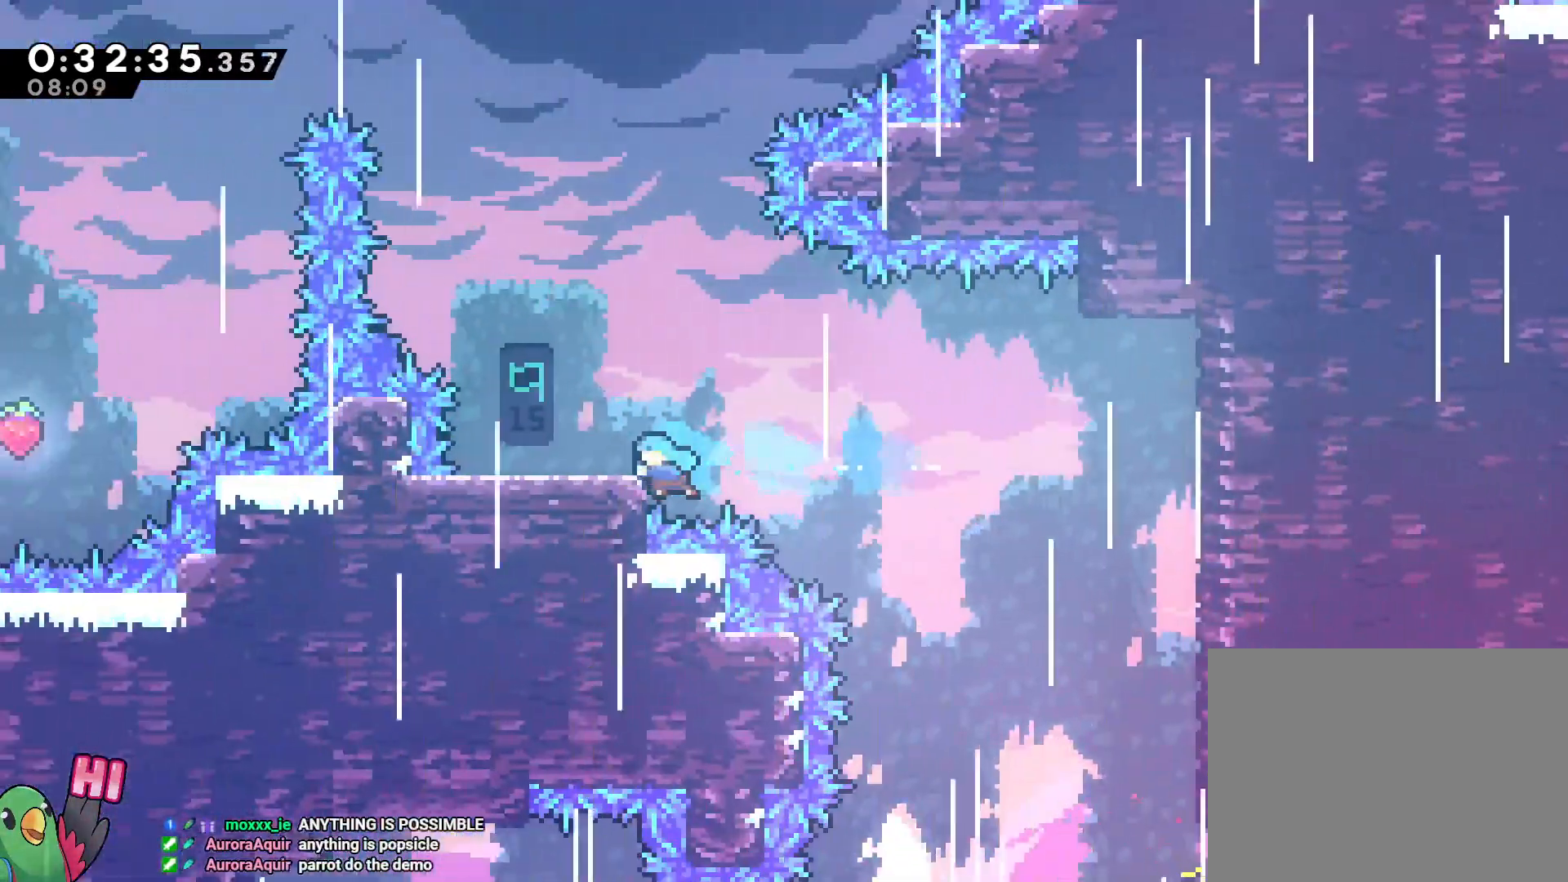
{"dt_ms": 500, "buttons": [], "left_stick": "center", "right_stick": "center", "events": [[150, "left_stick", "center"], [200, "B", "down"], [233, "left_stick", "up-left"], [267, "B", "up"], [367, "left_stick", "center"], [400, "R1", "up"]]}